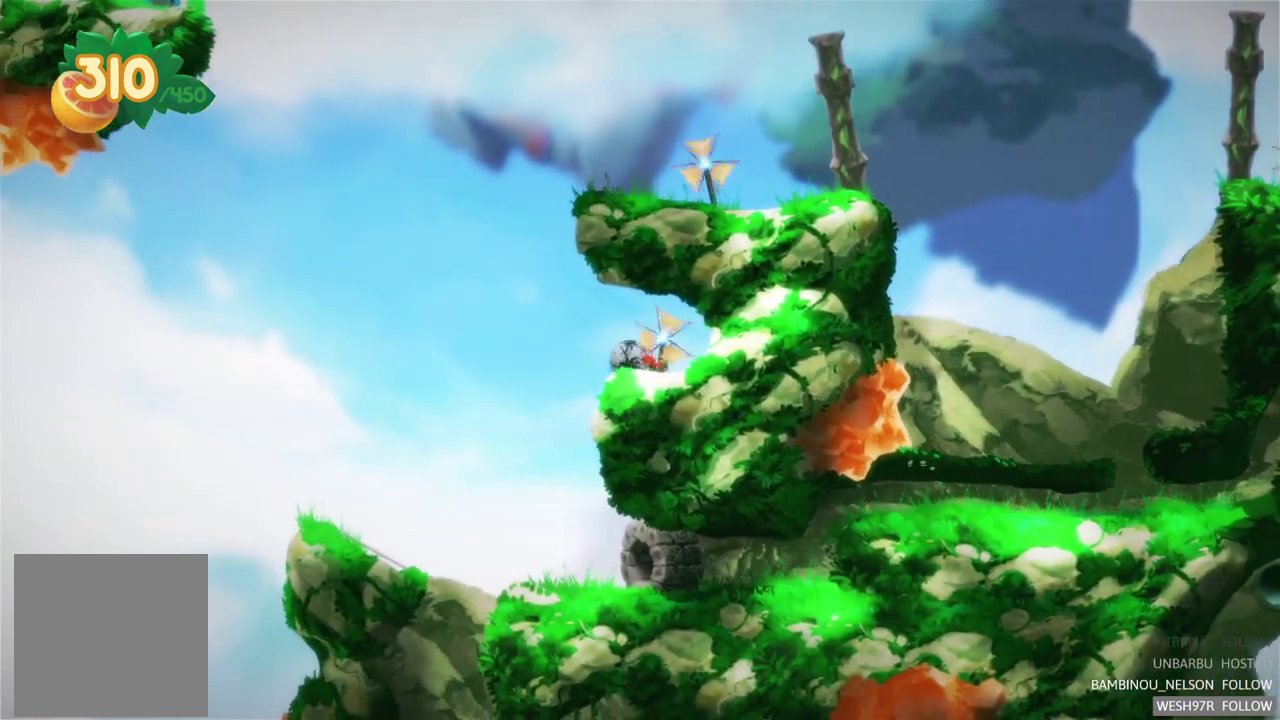
Gameplay with a controller (Xbox layout); each line is a JSON object with the inputs held at the frame after it. "events" lists button and stick changes between this image and that frame as [ms after this image, input, new state], when the widget could be followed in between. This overlay highlights the sticks when they move; stick clicks (L3 R3) are not distinguishable. Not read: L1 L3 R1 R3.
{"buttons": [], "left_stick": "center", "right_stick": "center", "events": []}
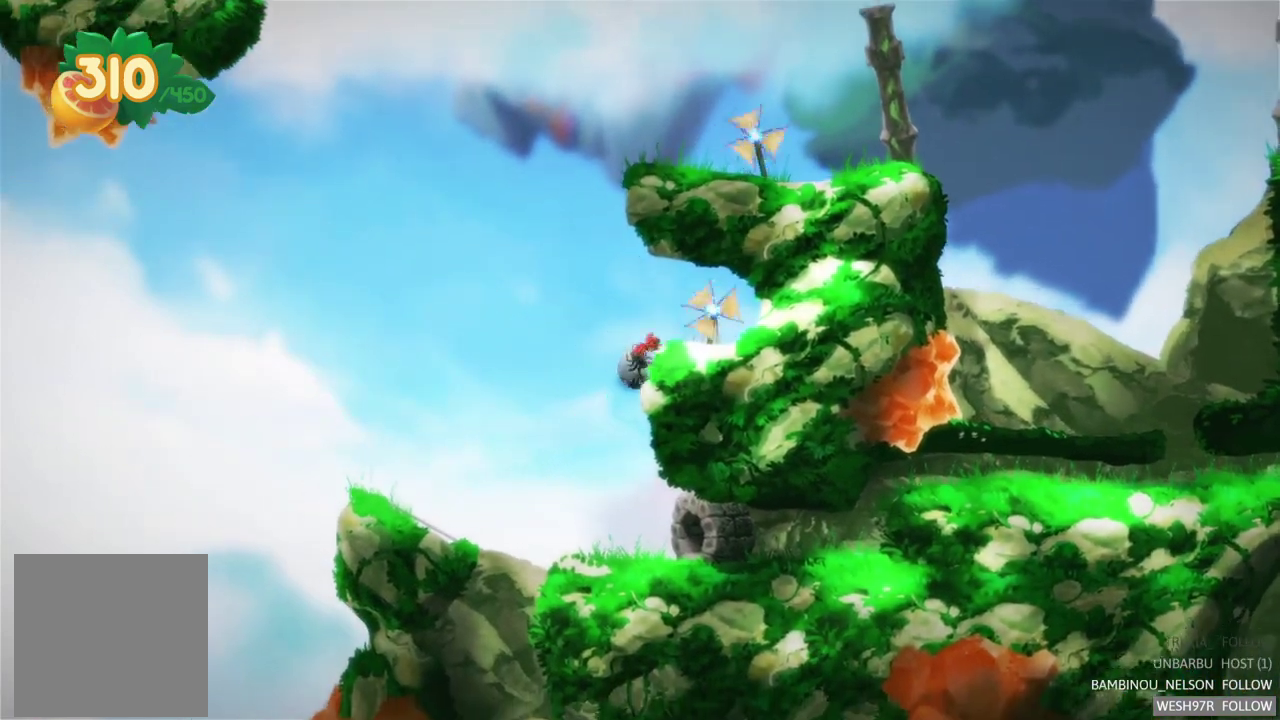
{"buttons": [], "left_stick": "right", "right_stick": "center", "events": [[17, "left_stick", "right"]]}
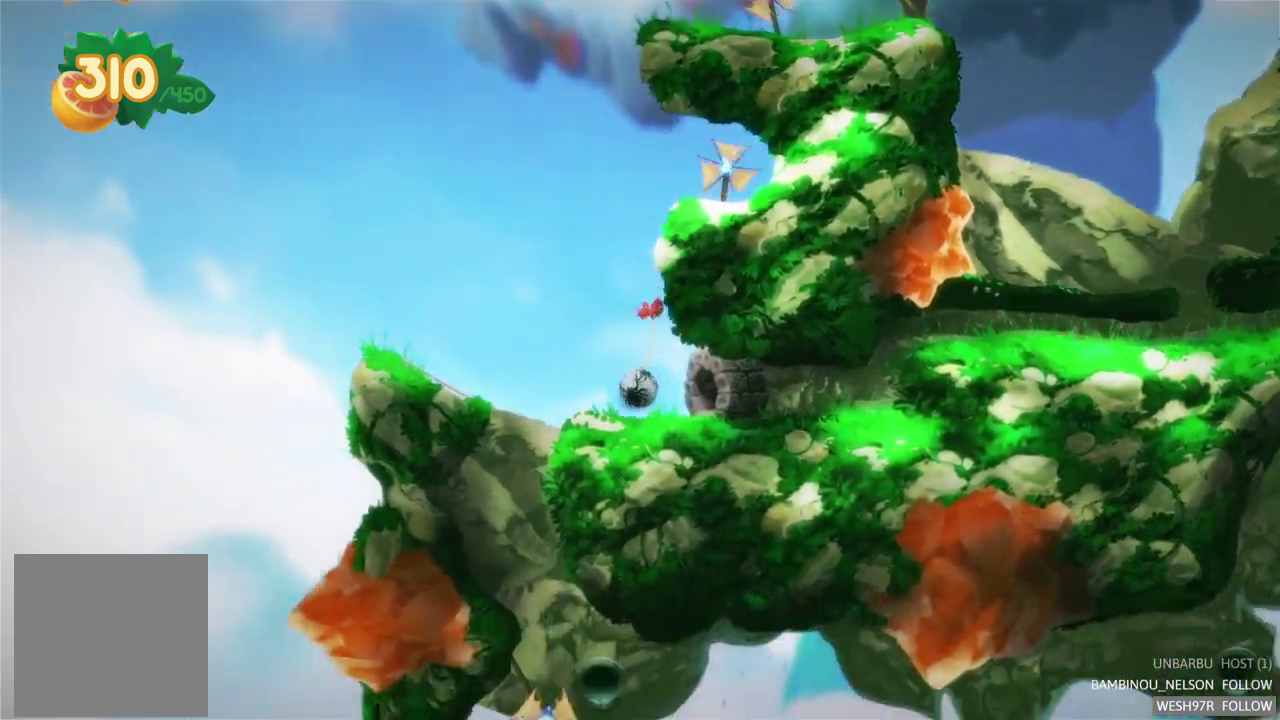
{"buttons": [], "left_stick": "right", "right_stick": "center", "events": []}
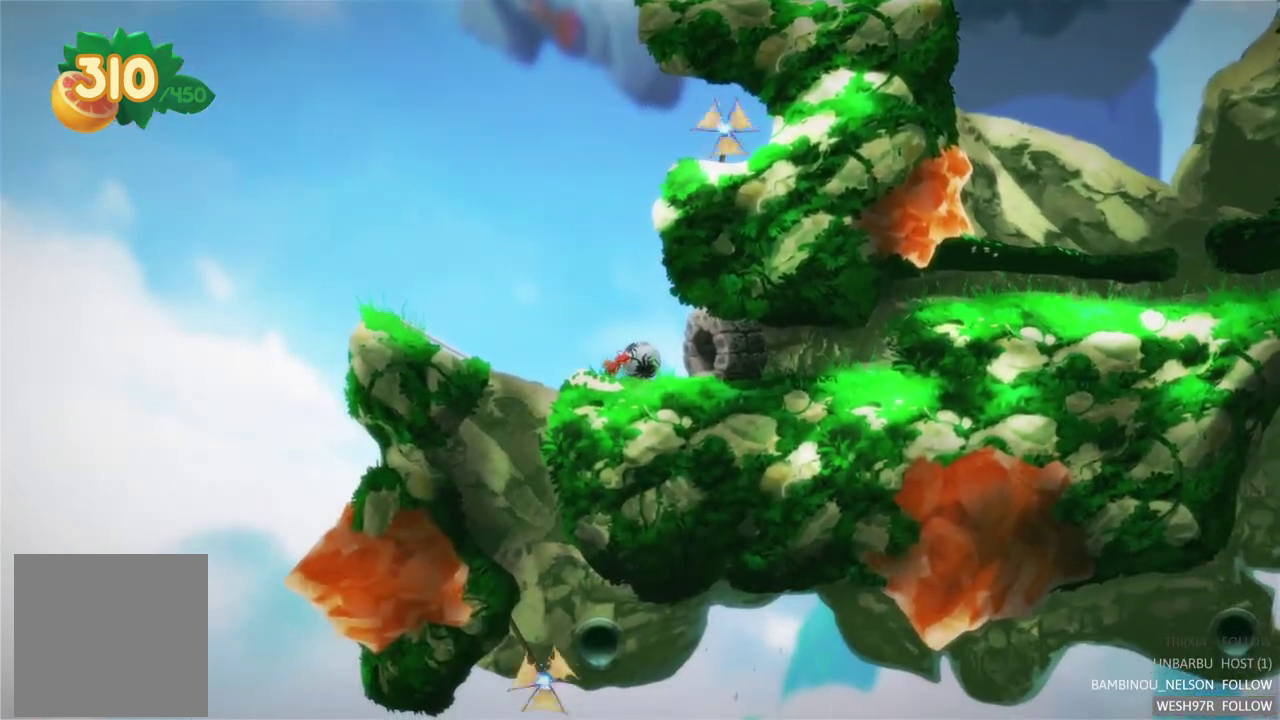
{"buttons": [], "left_stick": "right", "right_stick": "center", "events": []}
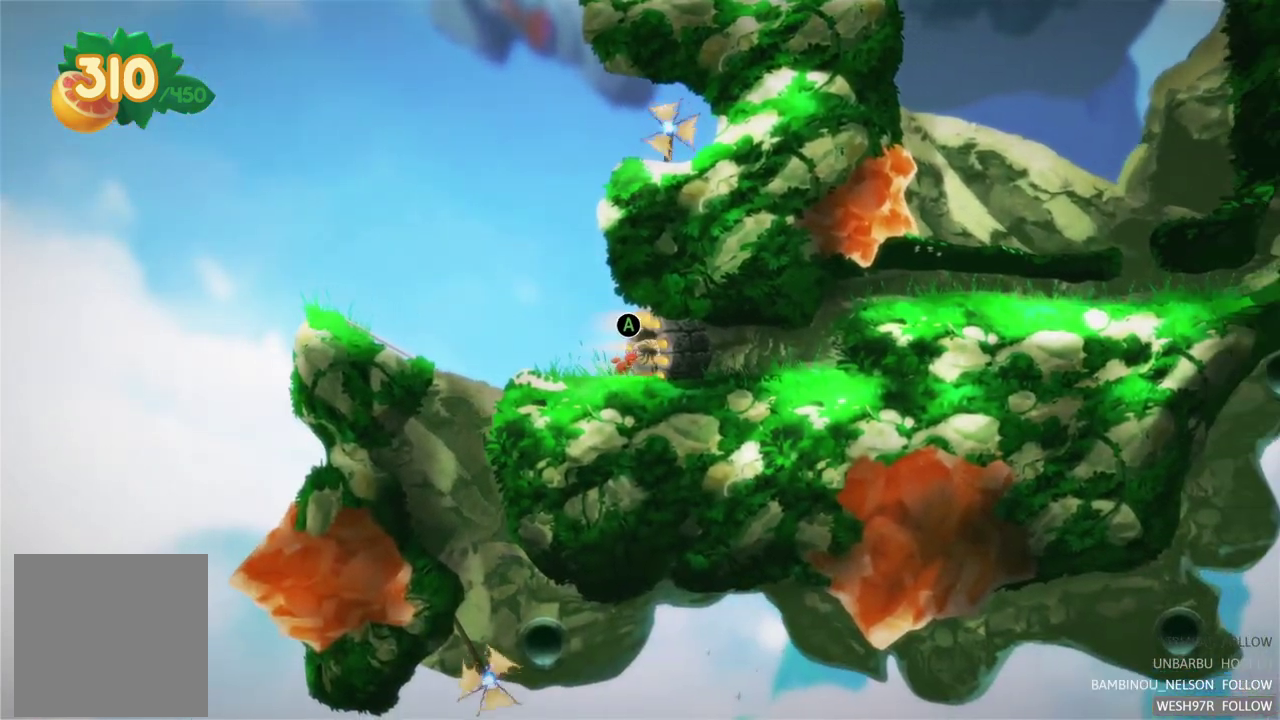
{"buttons": [], "left_stick": "center", "right_stick": "center", "events": [[33, "A", "down"], [83, "left_stick", "center"], [233, "A", "up"]]}
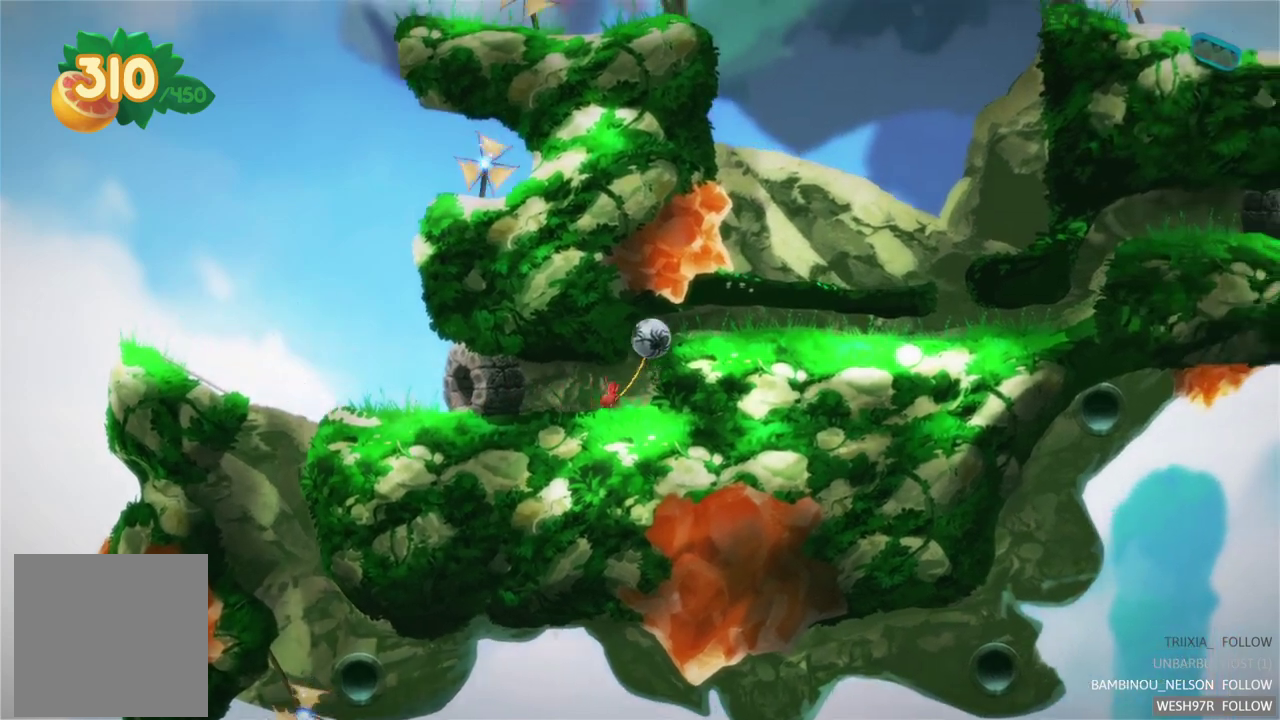
{"buttons": ["A"], "left_stick": "center", "right_stick": "center", "events": [[350, "A", "down"]]}
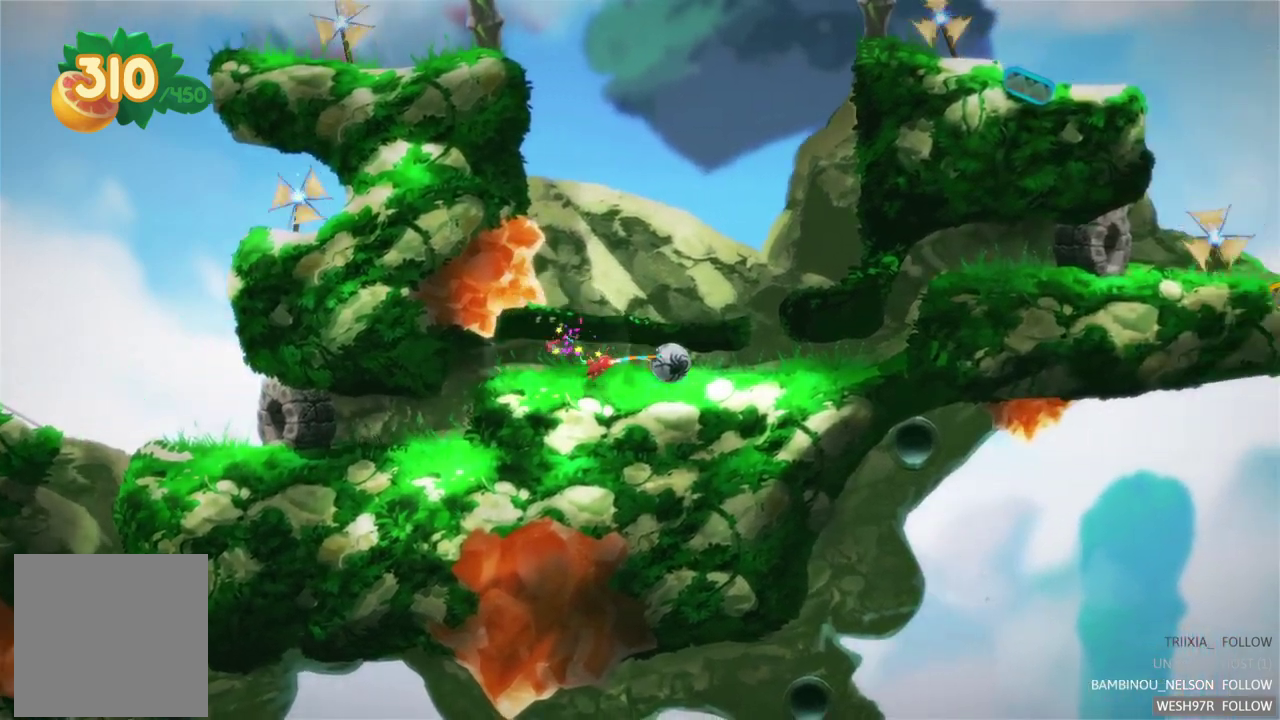
{"buttons": [], "left_stick": "center", "right_stick": "center", "events": [[33, "A", "up"], [183, "A", "down"], [333, "A", "up"]]}
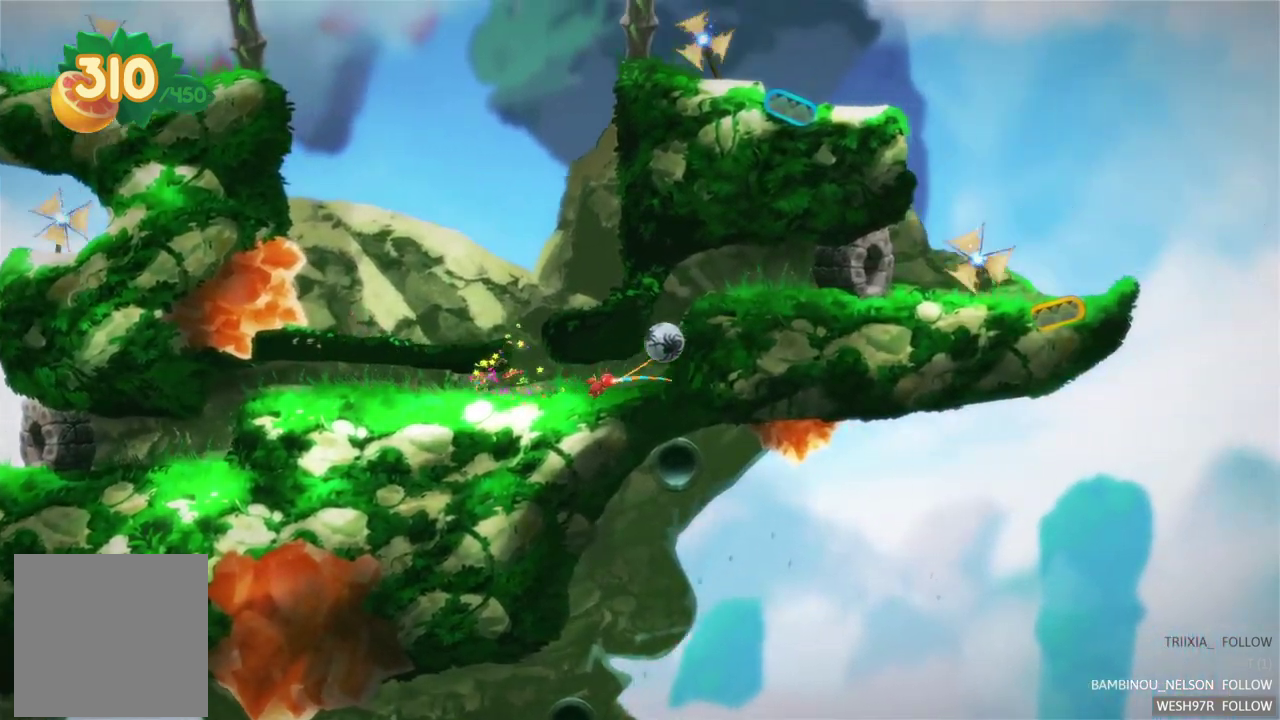
{"buttons": [], "left_stick": "center", "right_stick": "center", "events": []}
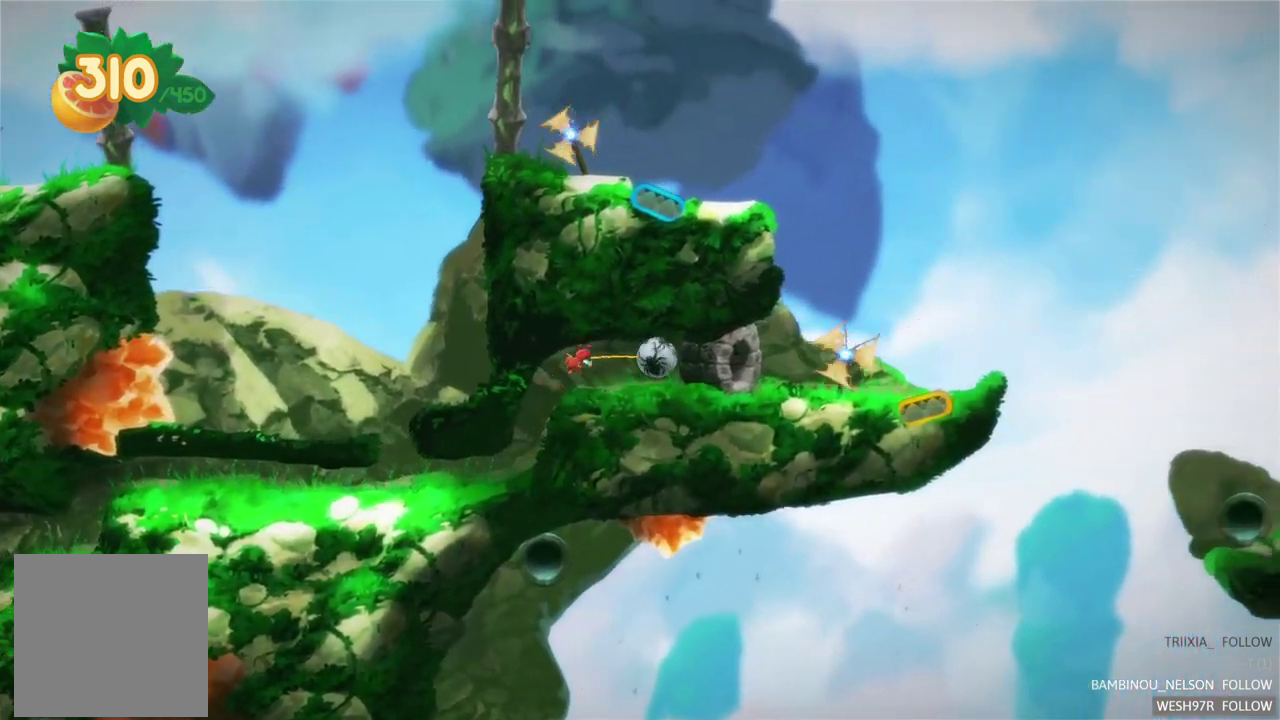
{"buttons": [], "left_stick": "right", "right_stick": "center", "events": [[167, "left_stick", "right"]]}
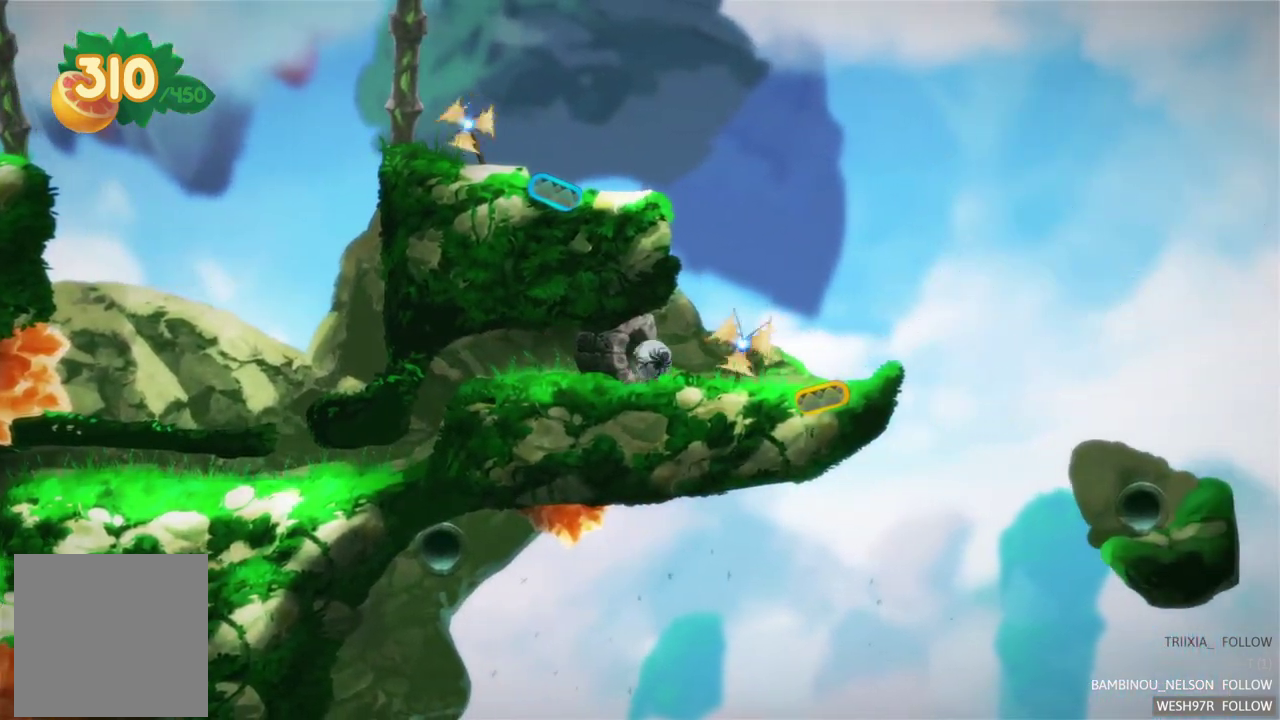
{"buttons": [], "left_stick": "center", "right_stick": "center", "events": [[483, "left_stick", "center"]]}
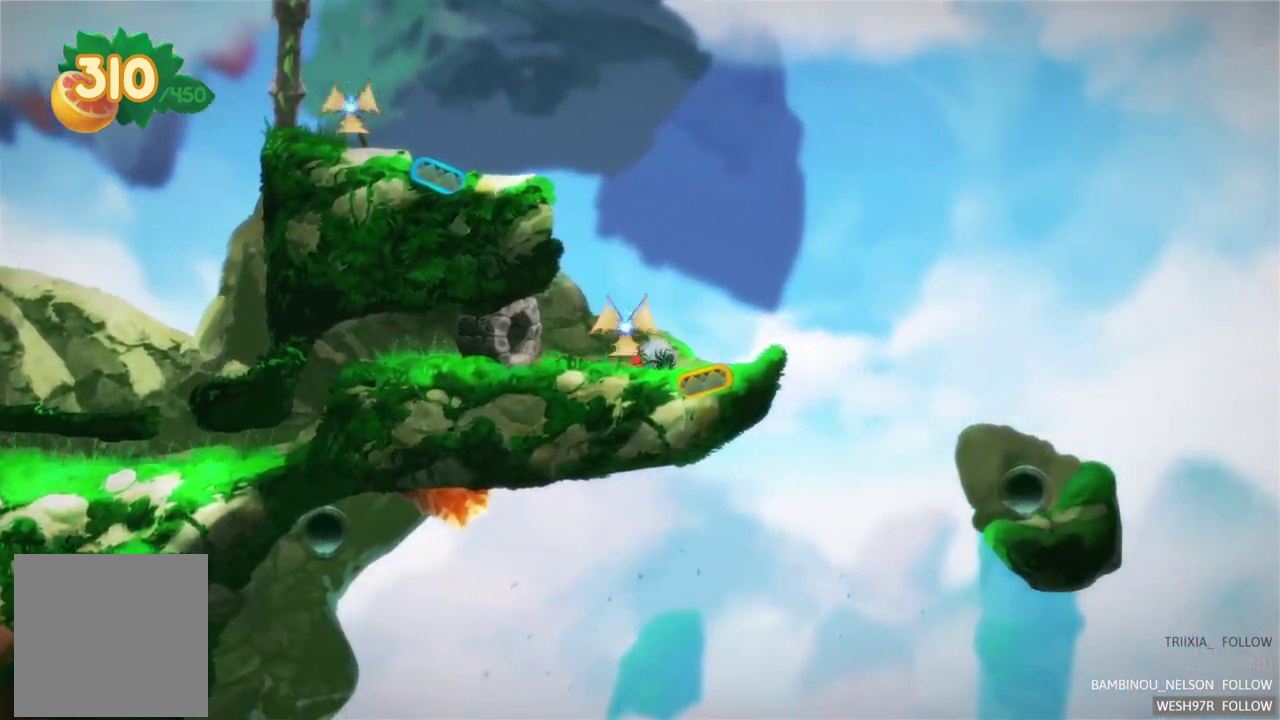
{"buttons": ["R2"], "left_stick": "left", "right_stick": "center", "events": [[300, "R2", "down"], [417, "left_stick", "left"]]}
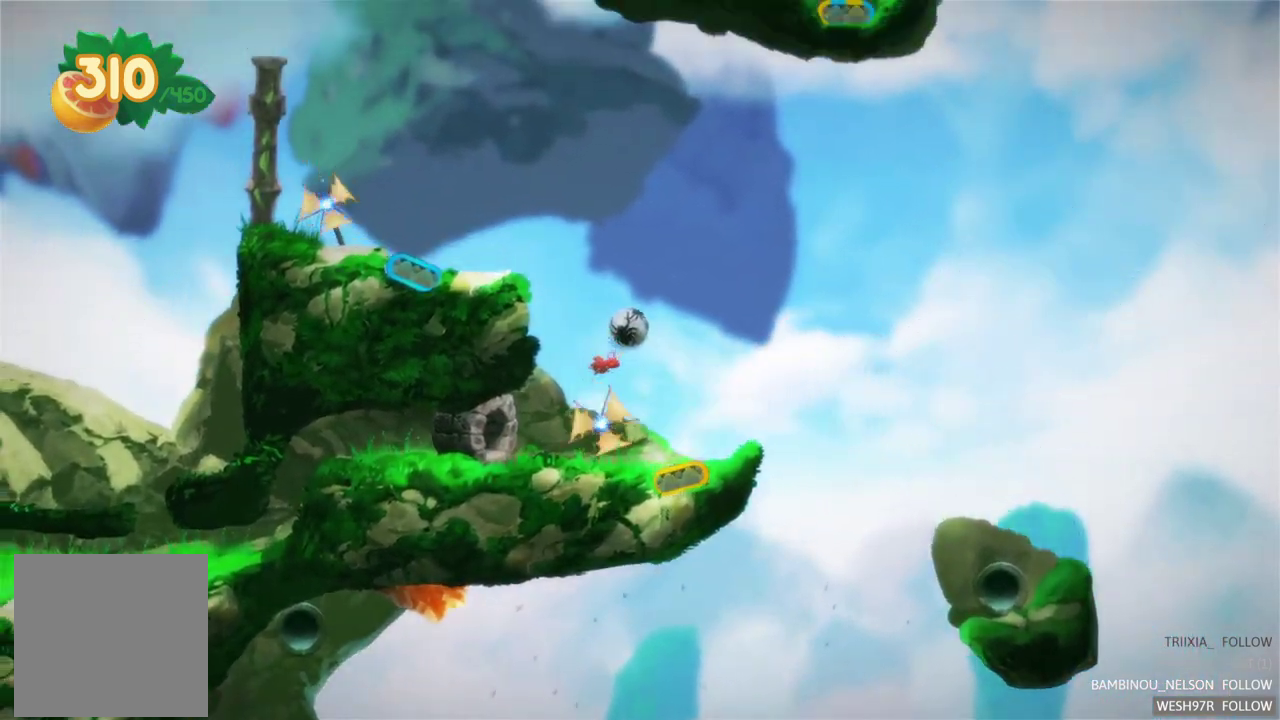
{"buttons": [], "left_stick": "left", "right_stick": "center", "events": [[83, "R2", "up"]]}
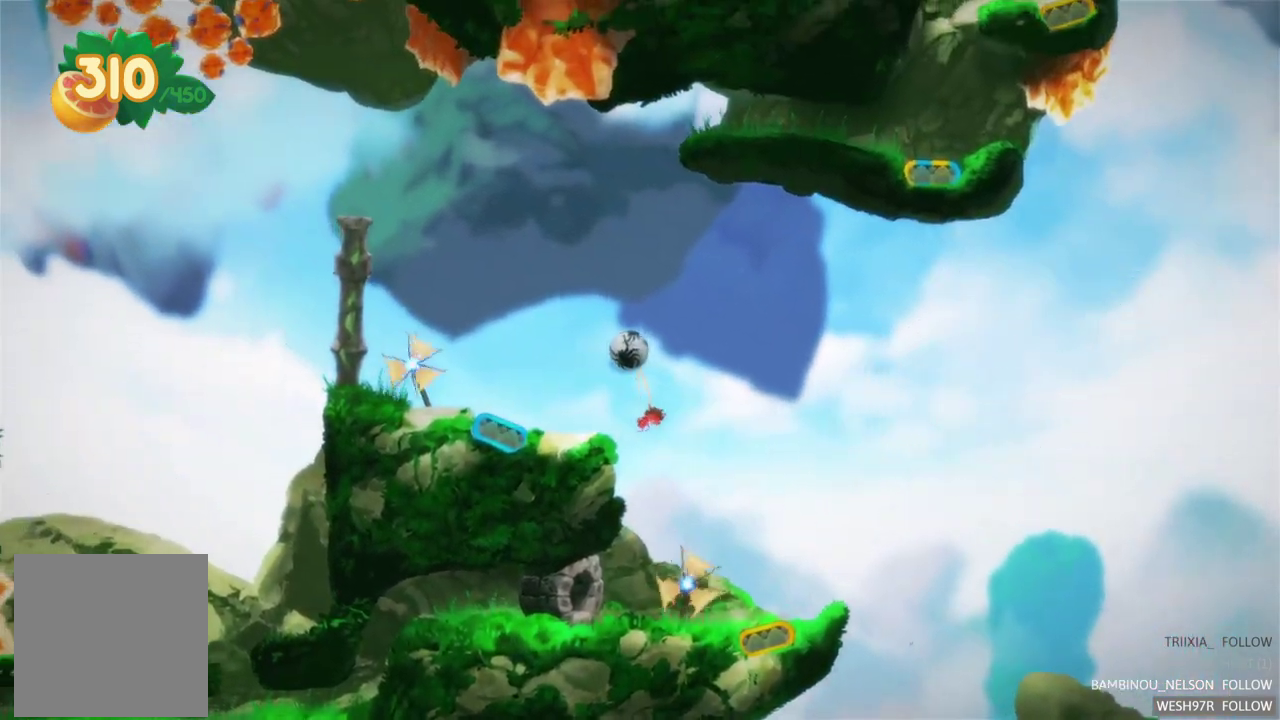
{"buttons": [], "left_stick": "left", "right_stick": "center", "events": []}
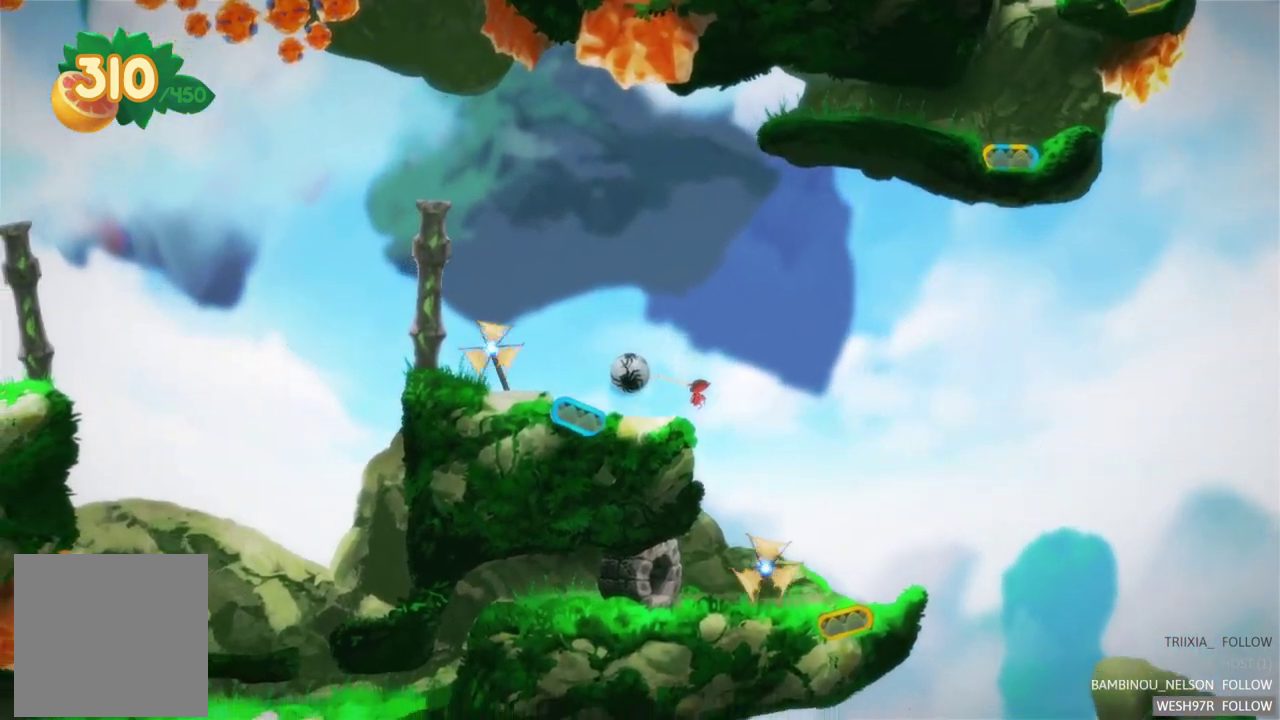
{"buttons": ["L2"], "left_stick": "left", "right_stick": "center", "events": [[317, "left_stick", "center"], [417, "L2", "down"], [450, "left_stick", "left"]]}
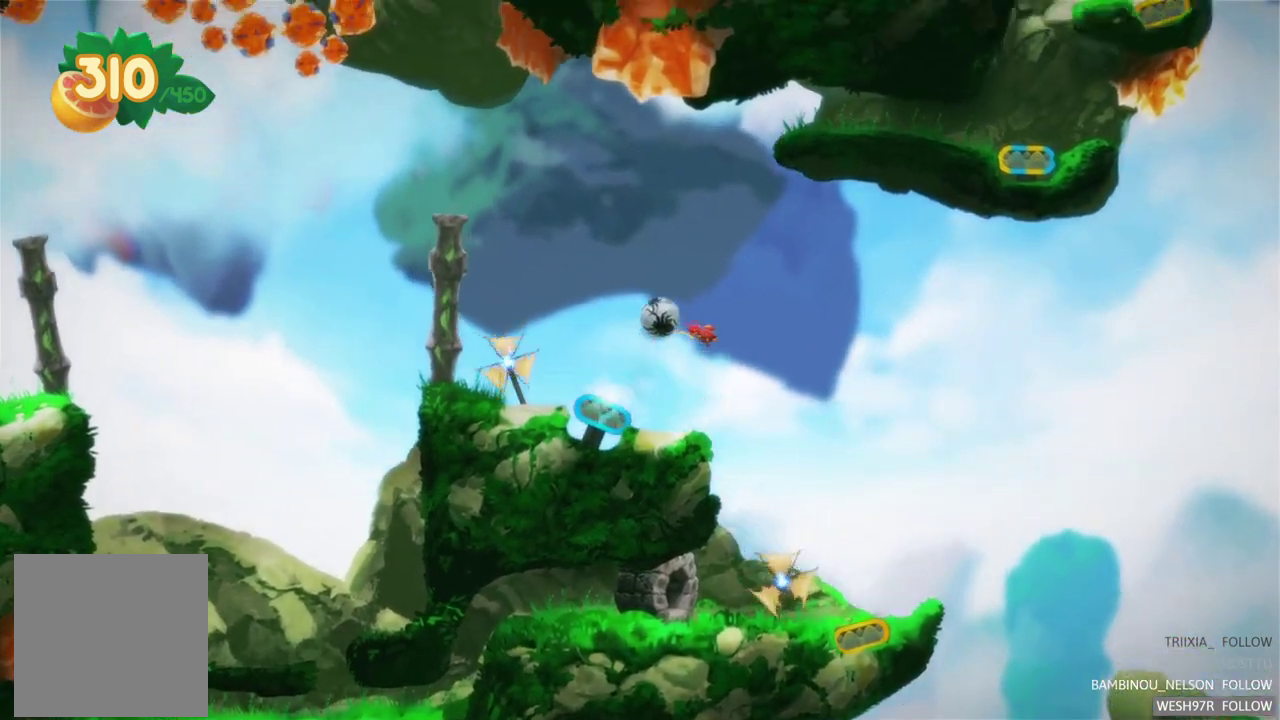
{"buttons": [], "left_stick": "right", "right_stick": "center", "events": [[50, "left_stick", "up-left"], [183, "L2", "up"], [183, "left_stick", "left"], [317, "left_stick", "center"], [417, "left_stick", "right"]]}
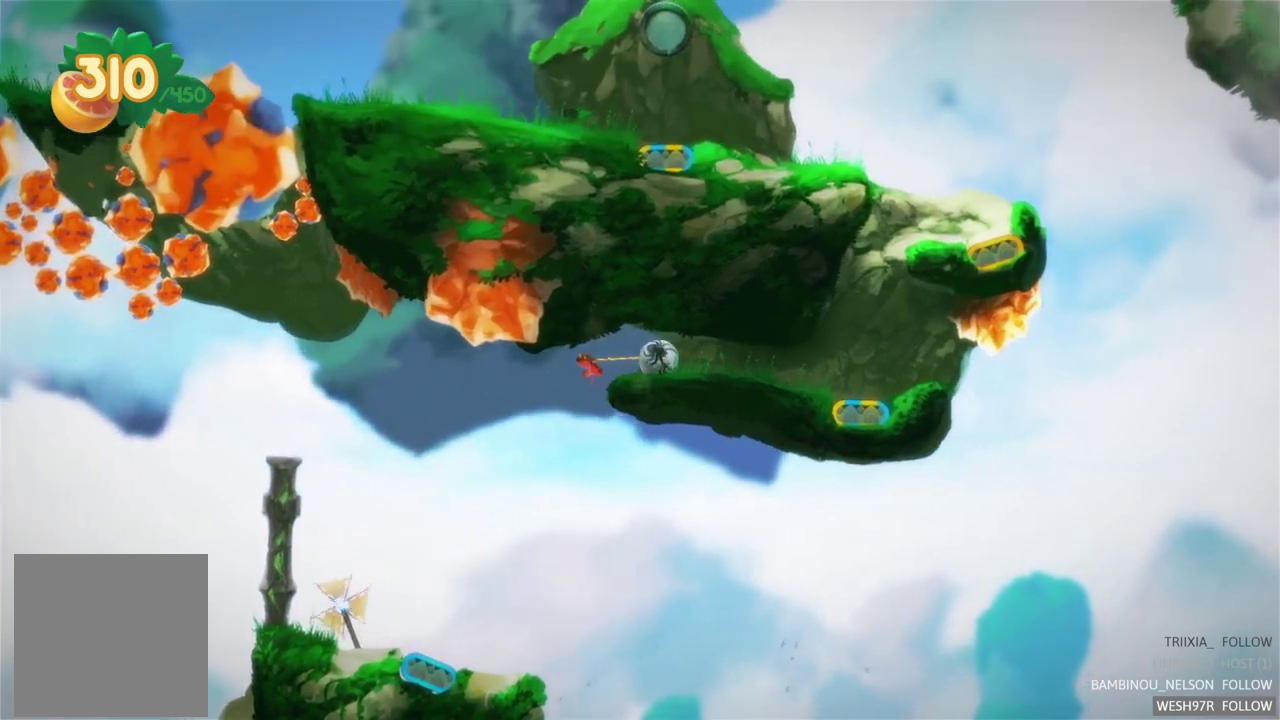
{"buttons": [], "left_stick": "right", "right_stick": "center", "events": []}
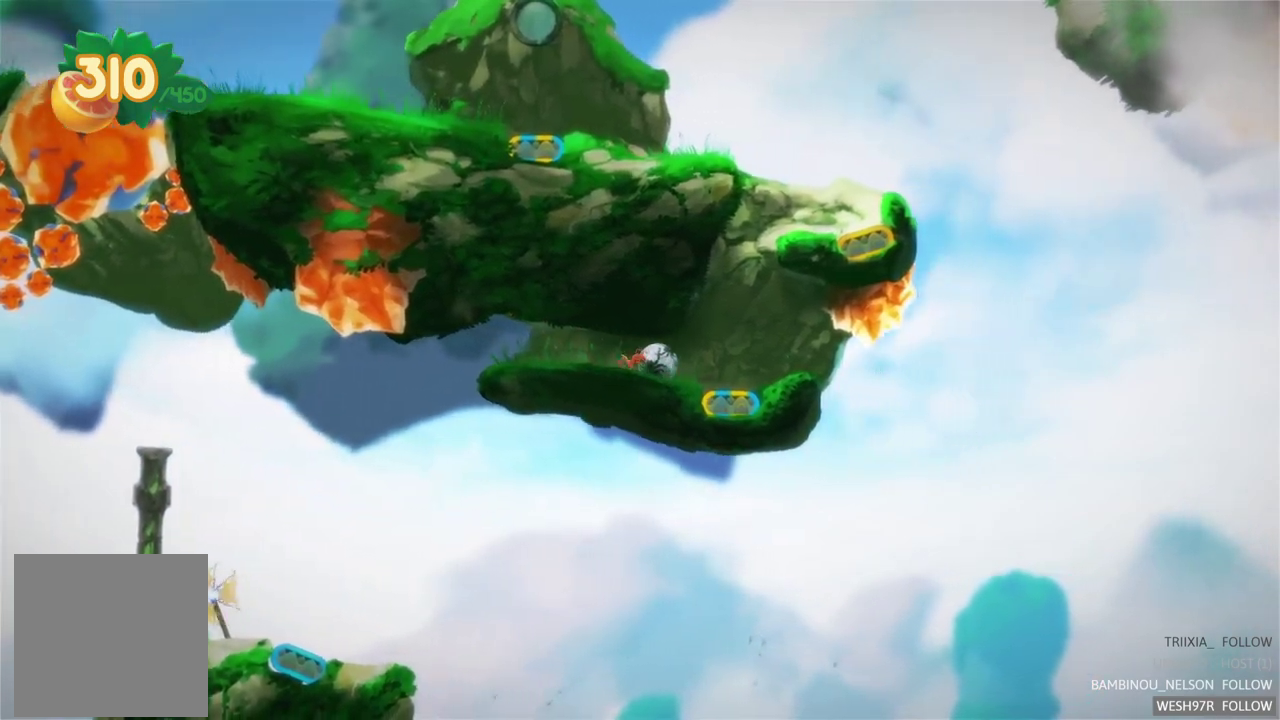
{"buttons": [], "left_stick": "center", "right_stick": "center", "events": [[233, "left_stick", "center"]]}
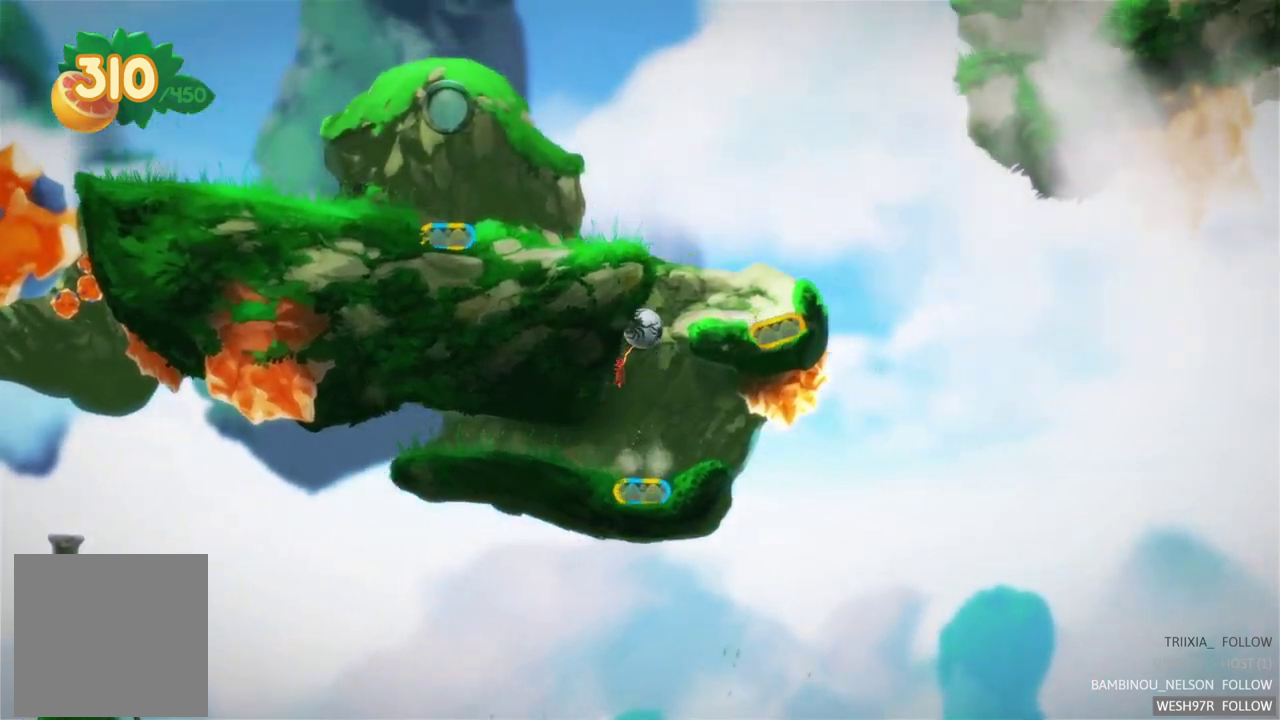
{"buttons": [], "left_stick": "center", "right_stick": "center", "events": [[117, "left_stick", "right"], [350, "left_stick", "center"]]}
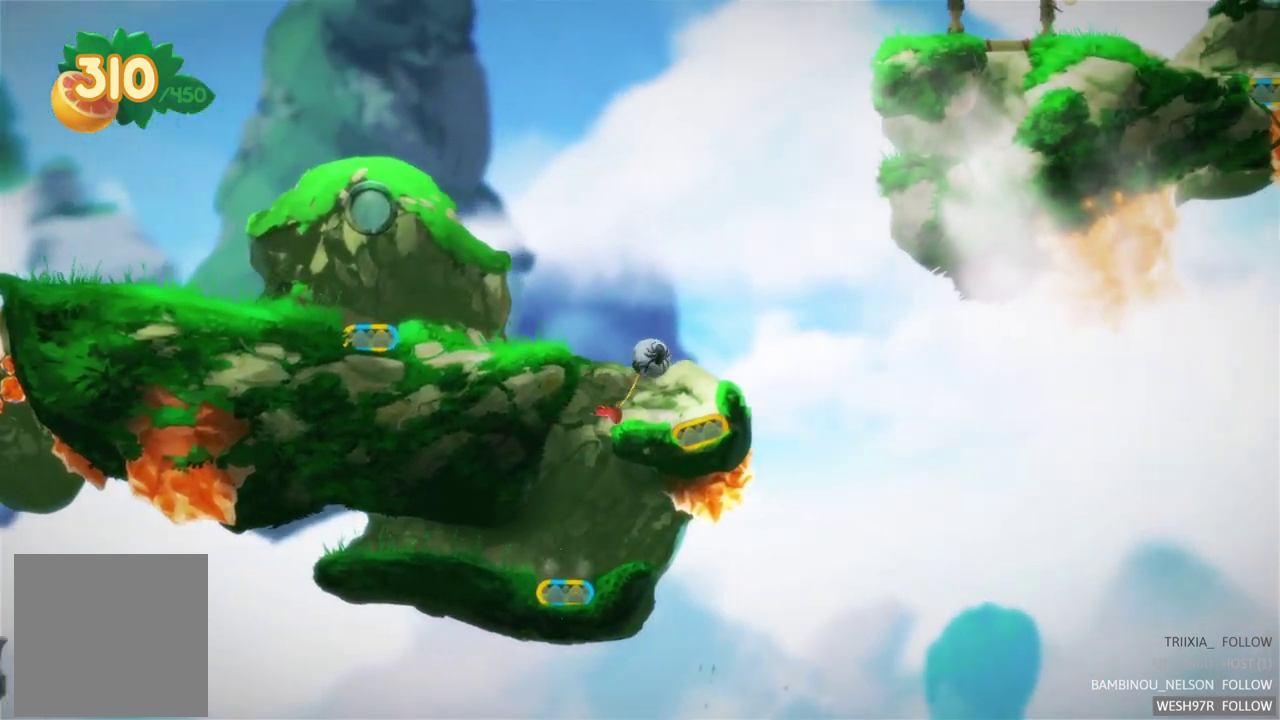
{"buttons": [], "left_stick": "left", "right_stick": "center", "events": [[300, "left_stick", "left"]]}
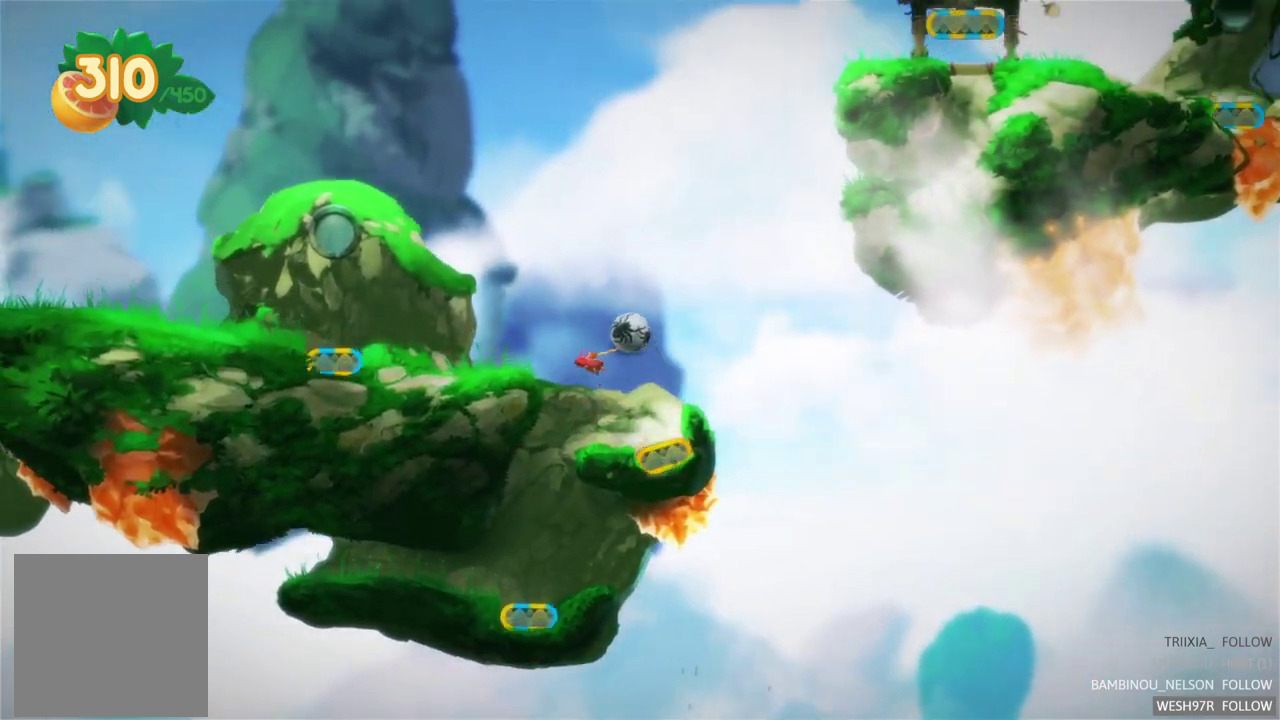
{"buttons": [], "left_stick": "left", "right_stick": "center", "events": []}
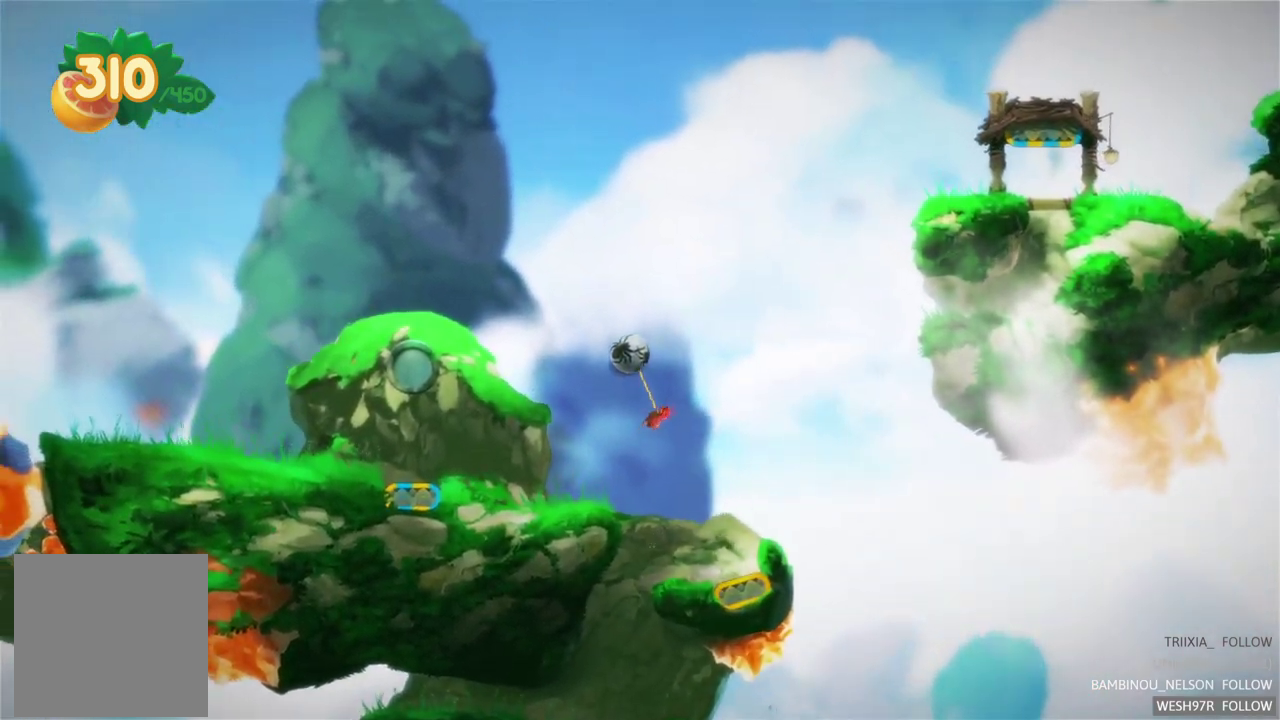
{"buttons": [], "left_stick": "left", "right_stick": "center", "events": []}
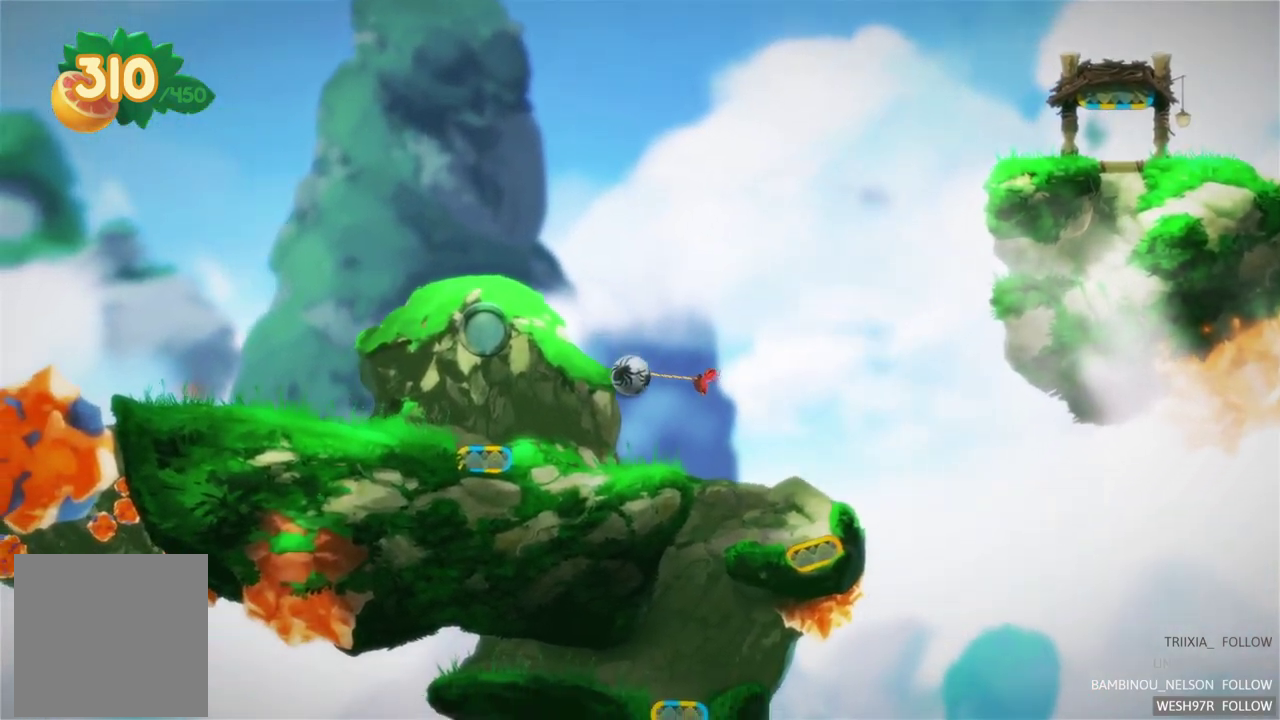
{"buttons": [], "left_stick": "left", "right_stick": "center", "events": []}
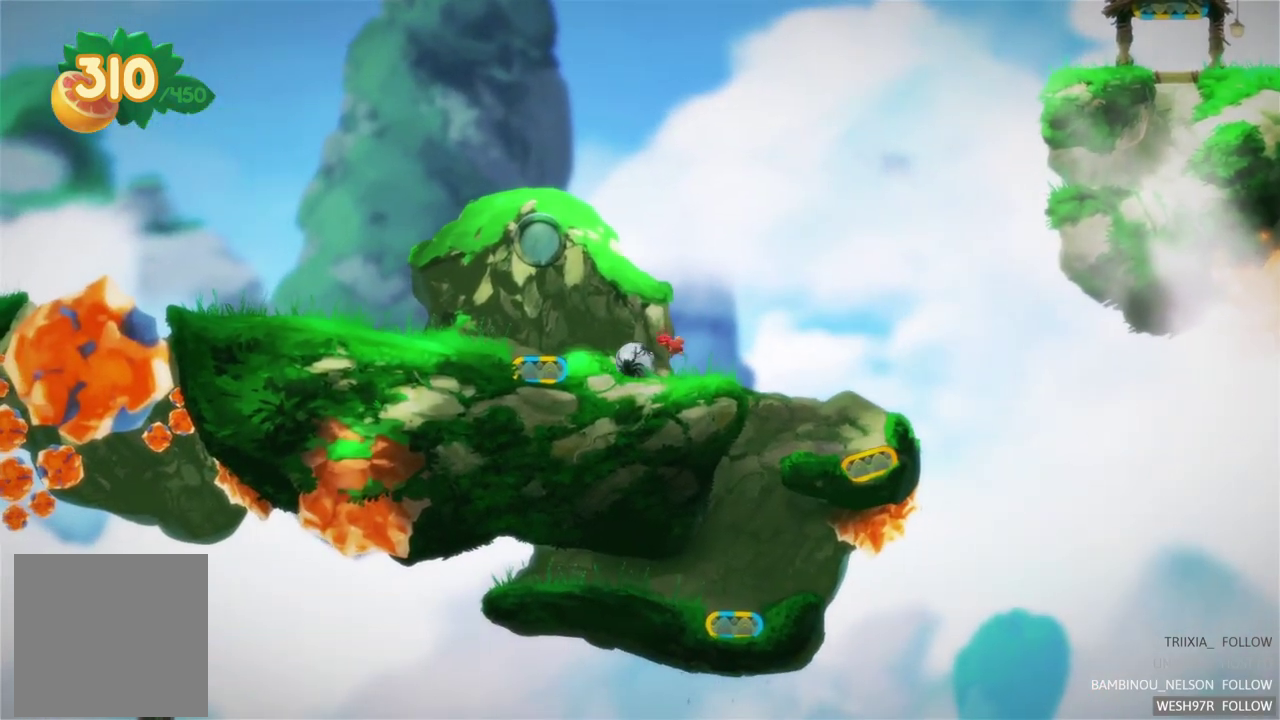
{"buttons": [], "left_stick": "left", "right_stick": "center", "events": []}
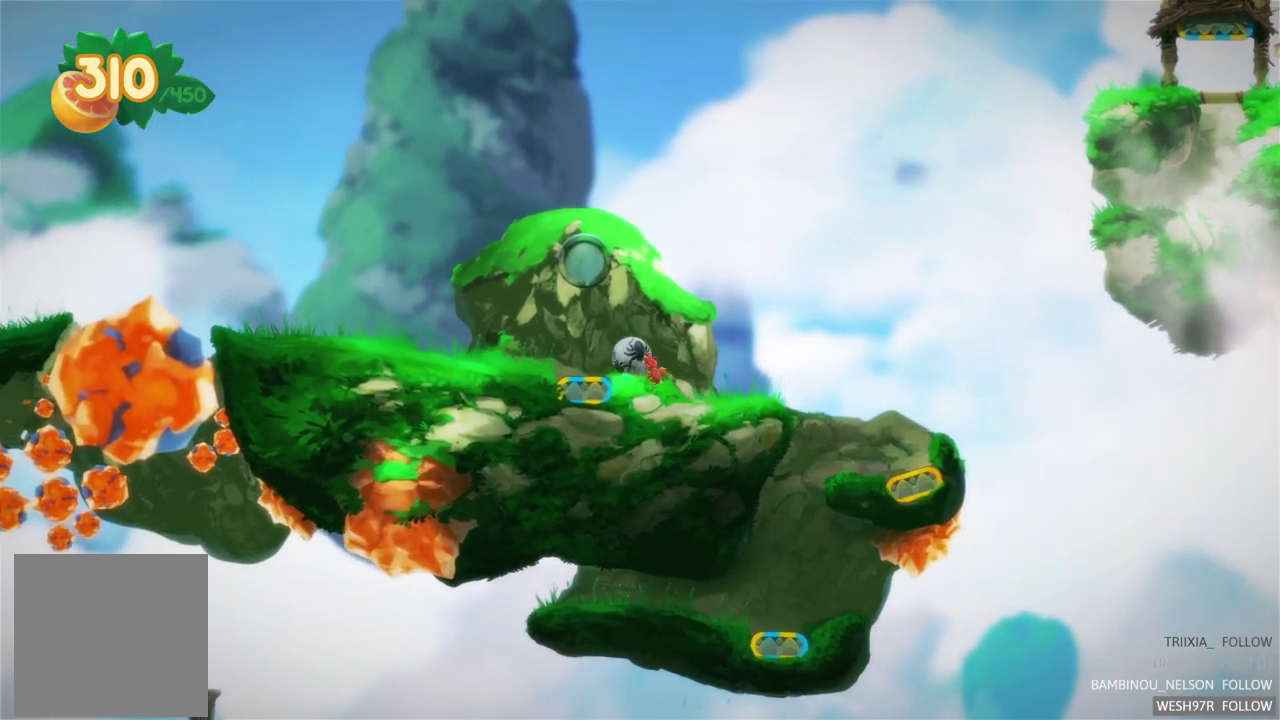
{"buttons": [], "left_stick": "left", "right_stick": "center", "events": []}
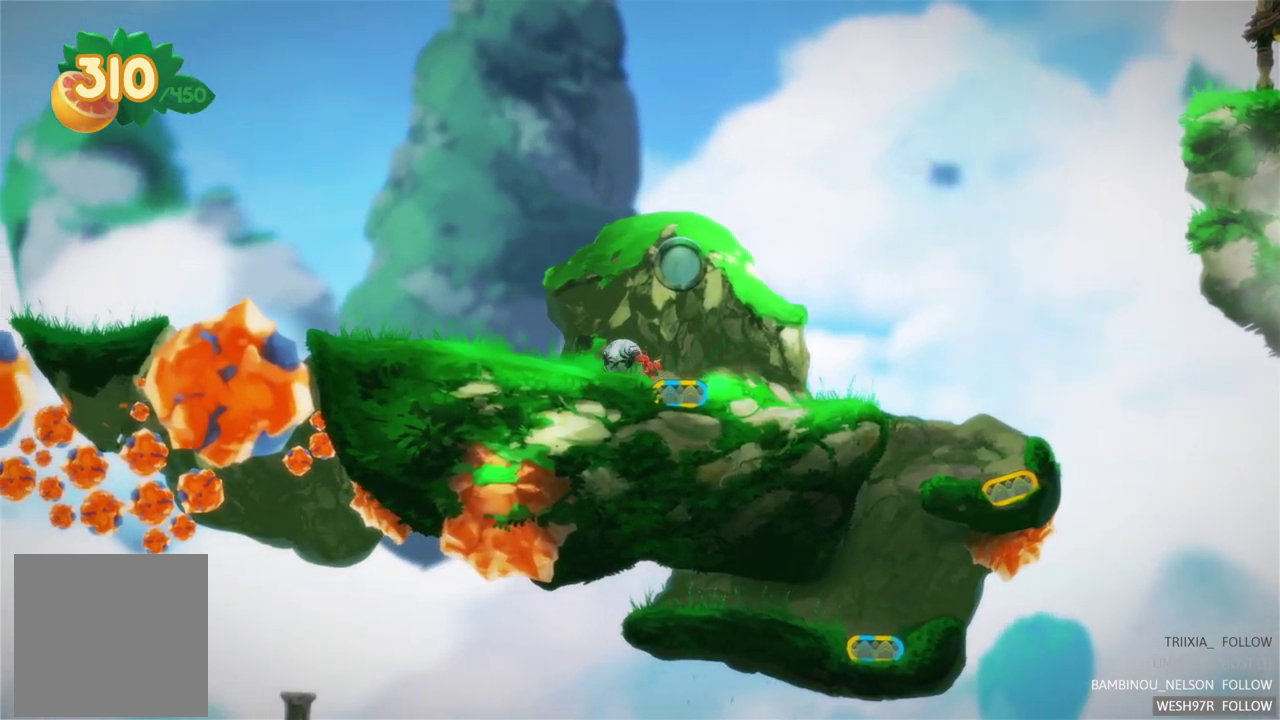
{"buttons": [], "left_stick": "left", "right_stick": "center", "events": []}
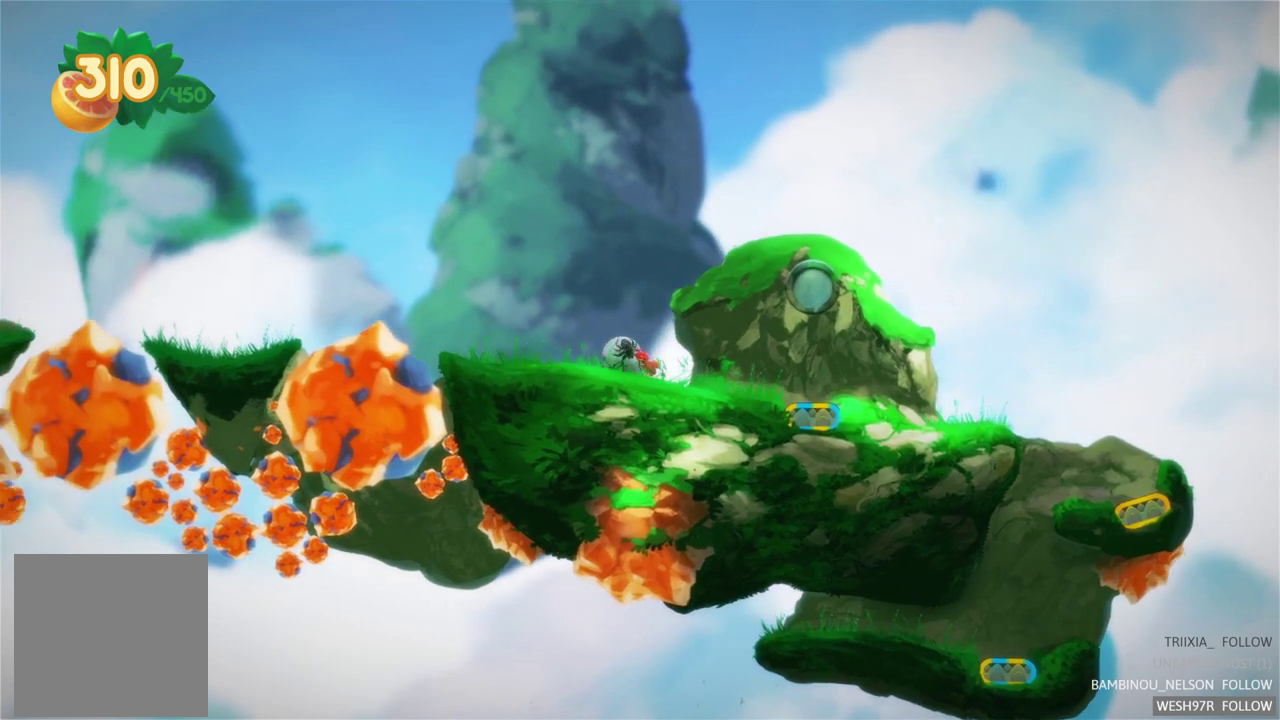
{"buttons": [], "left_stick": "left", "right_stick": "center", "events": []}
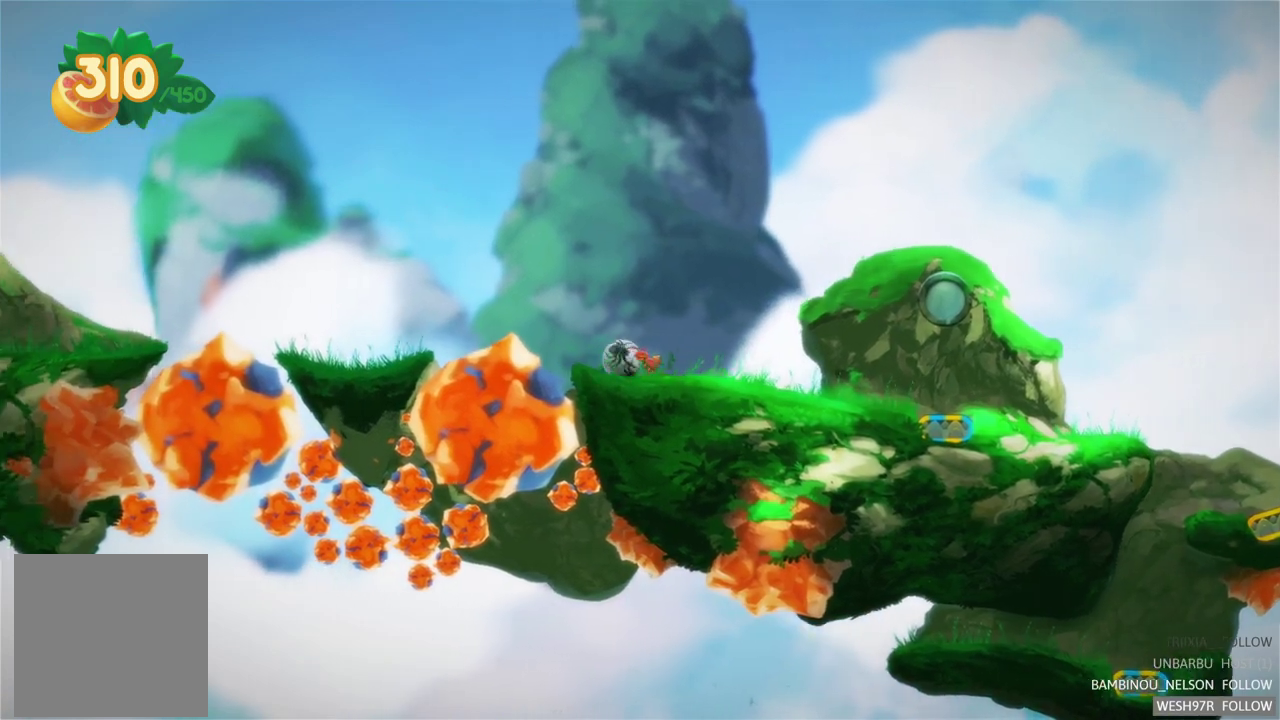
{"buttons": [], "left_stick": "left", "right_stick": "center", "events": []}
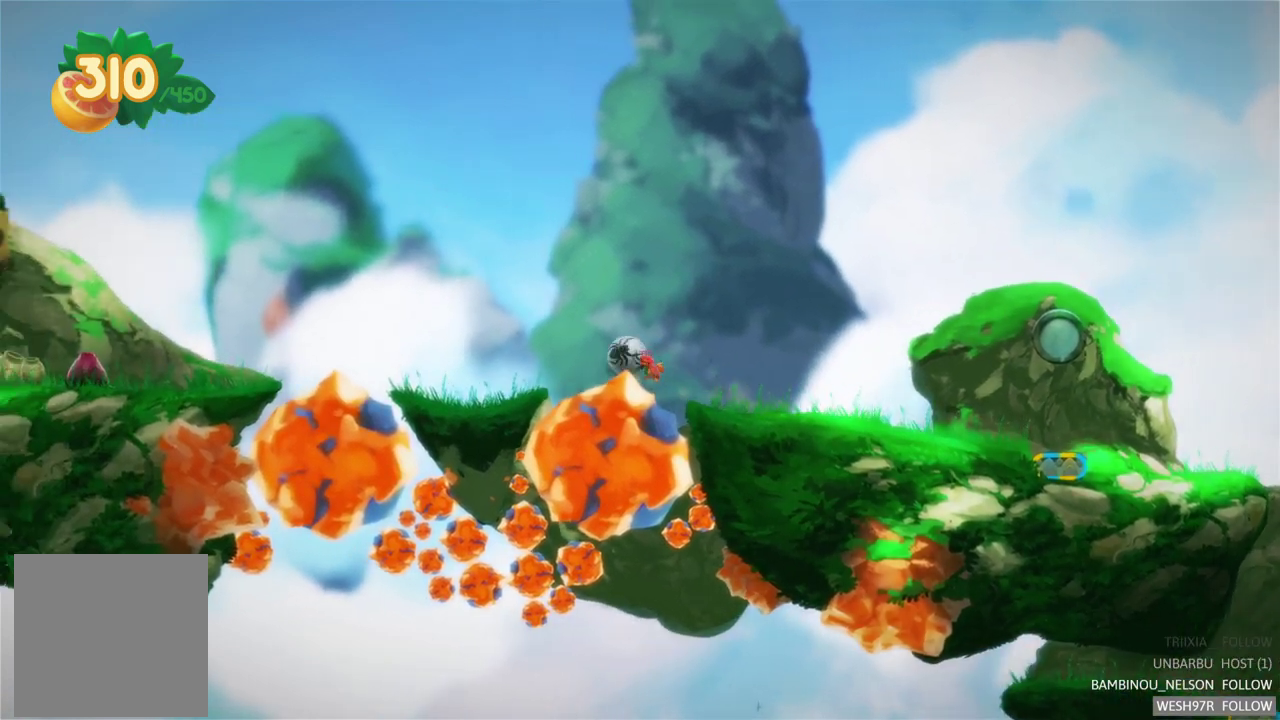
{"buttons": [], "left_stick": "left", "right_stick": "center", "events": []}
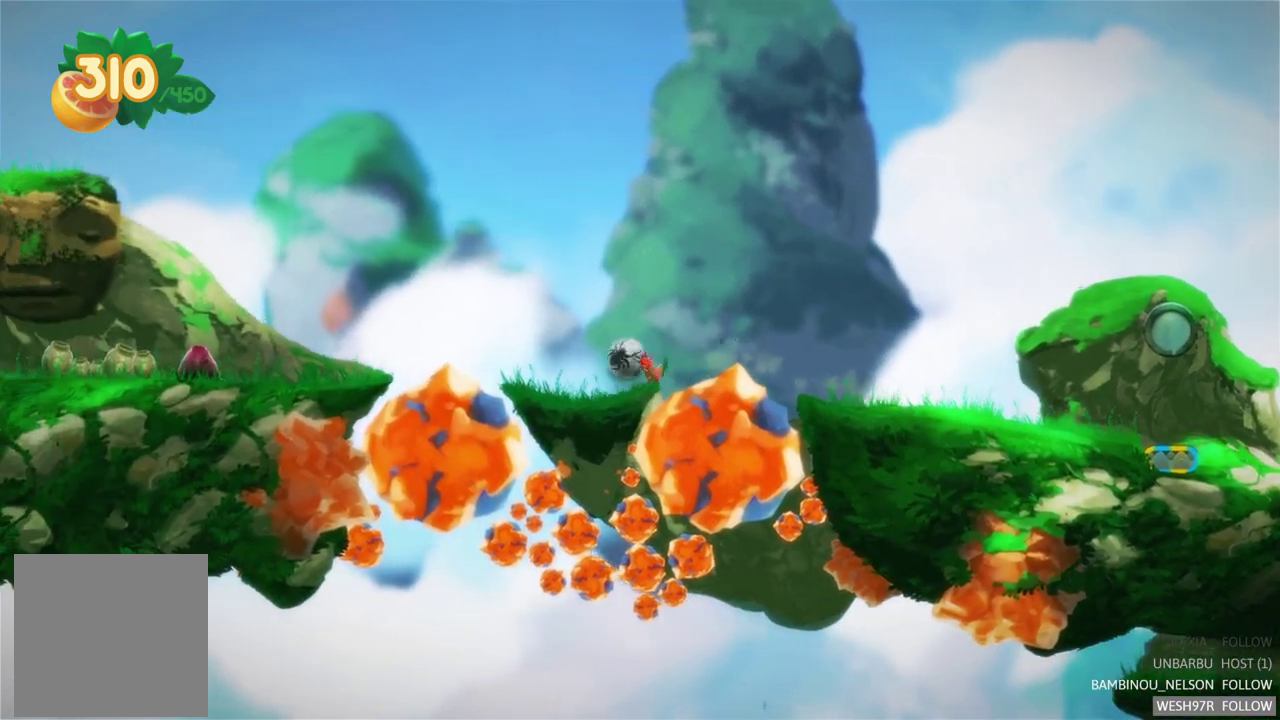
{"buttons": [], "left_stick": "left", "right_stick": "center", "events": []}